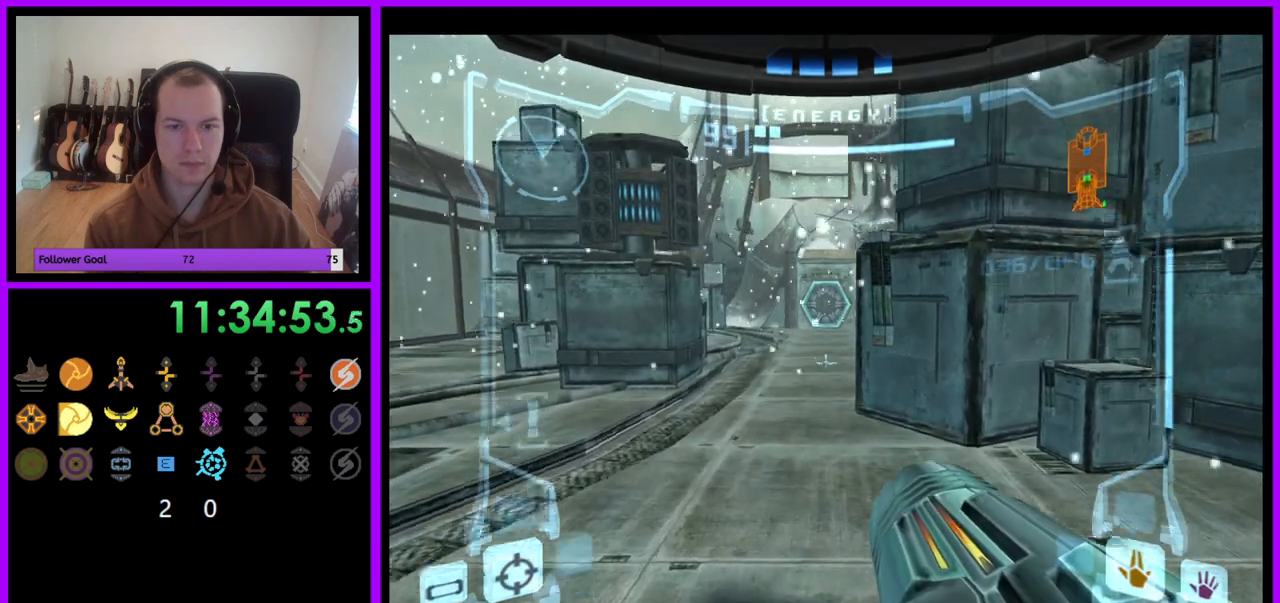
Gameplay with a controller (Nintendo layout); each line is a JSON object with the inputs held at the frame after it. "events" lists button and stick changes between this image and that frame as [ms after this image, input, new state], when the widget could be followed in between. Not read: L3 R3.
{"buttons": ["A", "L1"], "left_stick": "down", "right_stick": "center", "events": [[417, "left_stick", "down"], [500, "A", "down"]]}
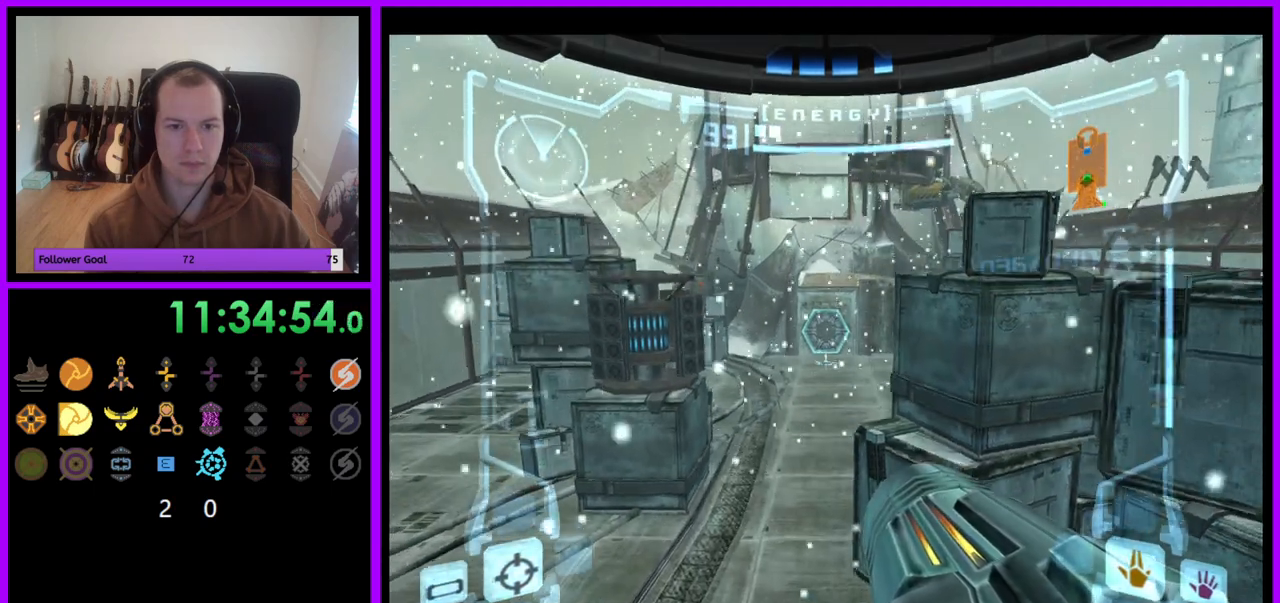
{"buttons": ["L1"], "left_stick": "down", "right_stick": "center", "events": [[117, "A", "up"], [367, "left_stick", "center"], [500, "left_stick", "down"]]}
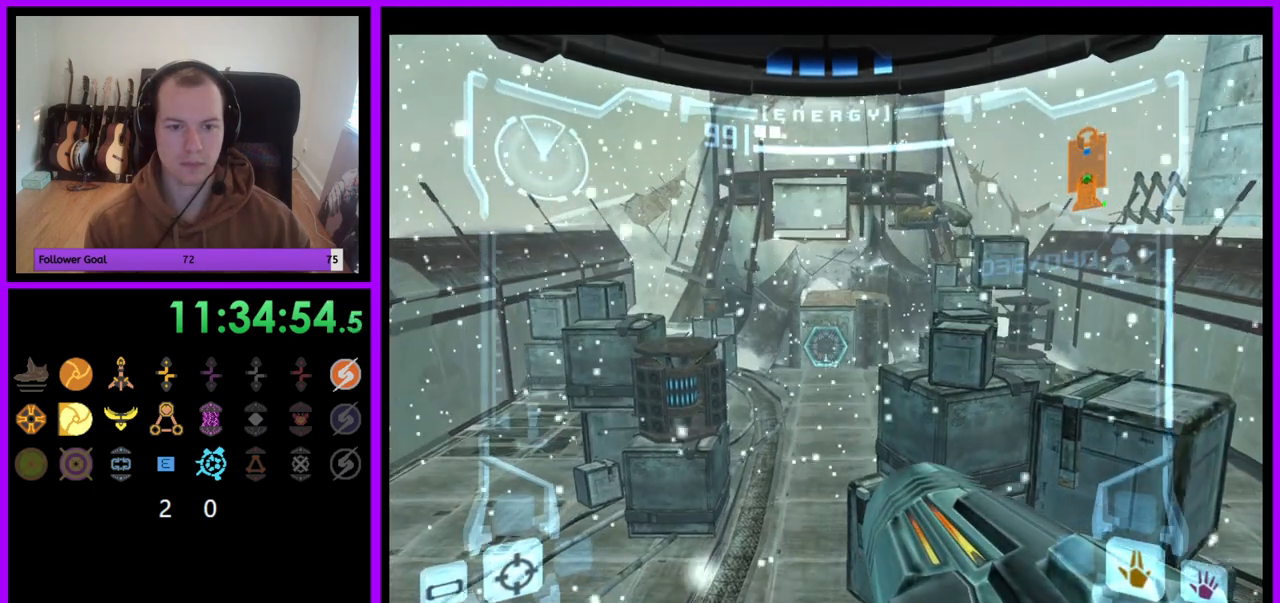
{"buttons": ["L1"], "left_stick": "center", "right_stick": "center", "events": [[50, "left_stick", "center"]]}
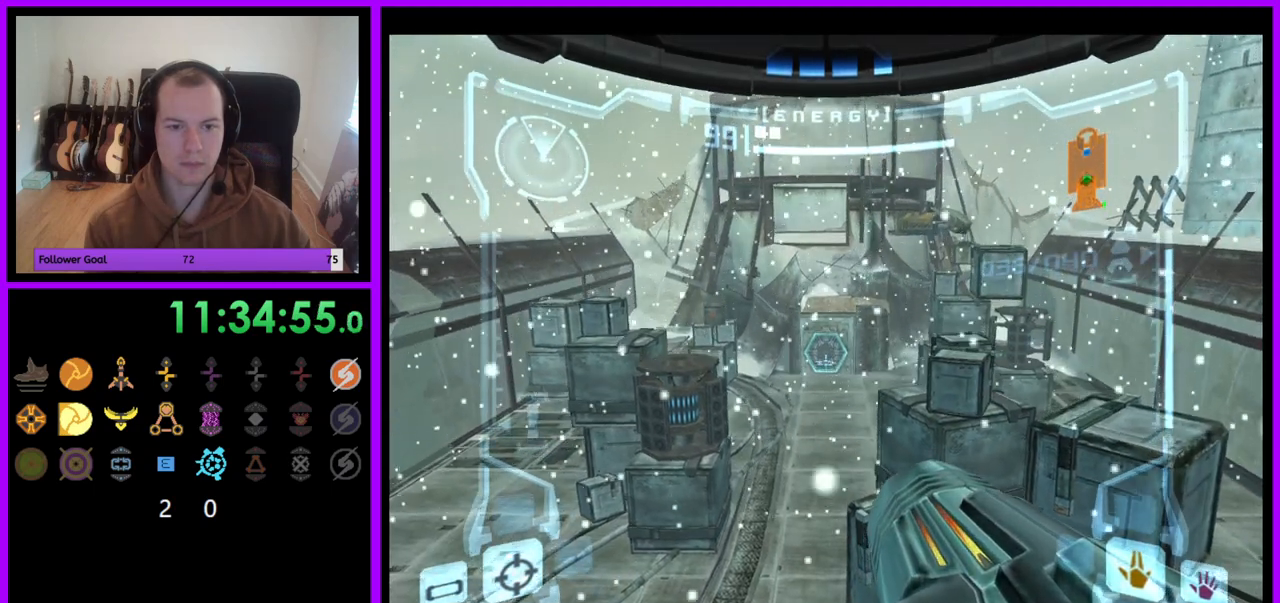
{"buttons": ["L1"], "left_stick": "center", "right_stick": "center"}
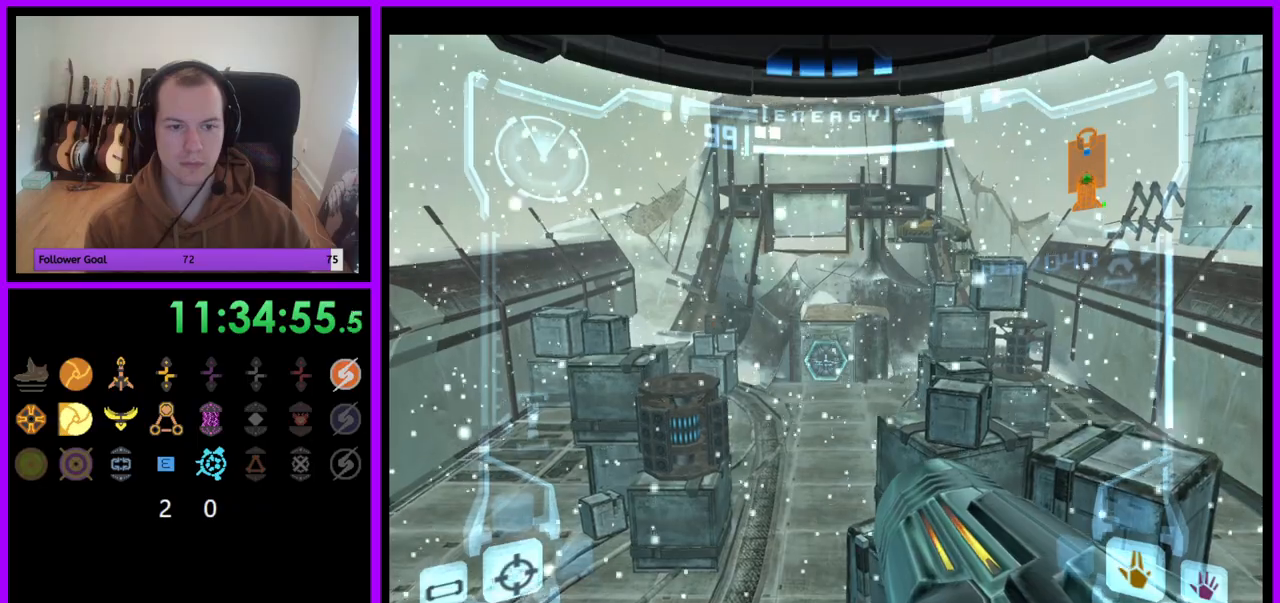
{"buttons": ["L1"], "left_stick": "center", "right_stick": "center", "events": []}
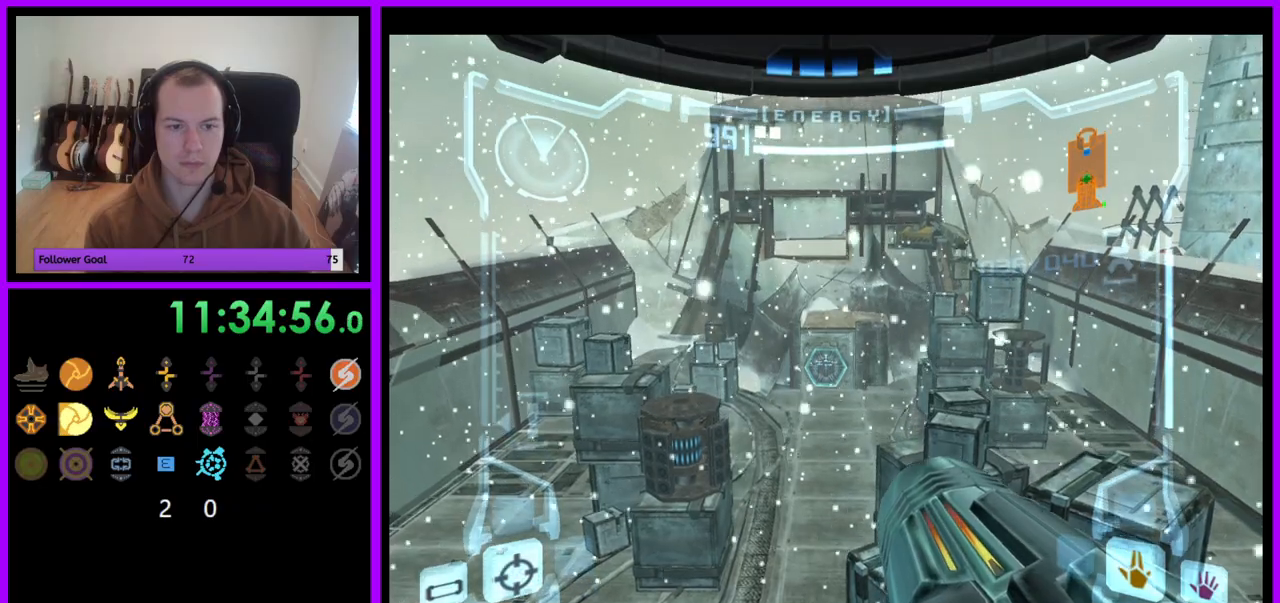
{"buttons": ["A", "L1"], "left_stick": "center", "right_stick": "center", "events": [[33, "right_stick", "down-right"], [117, "right_stick", "center"], [367, "A", "down"]]}
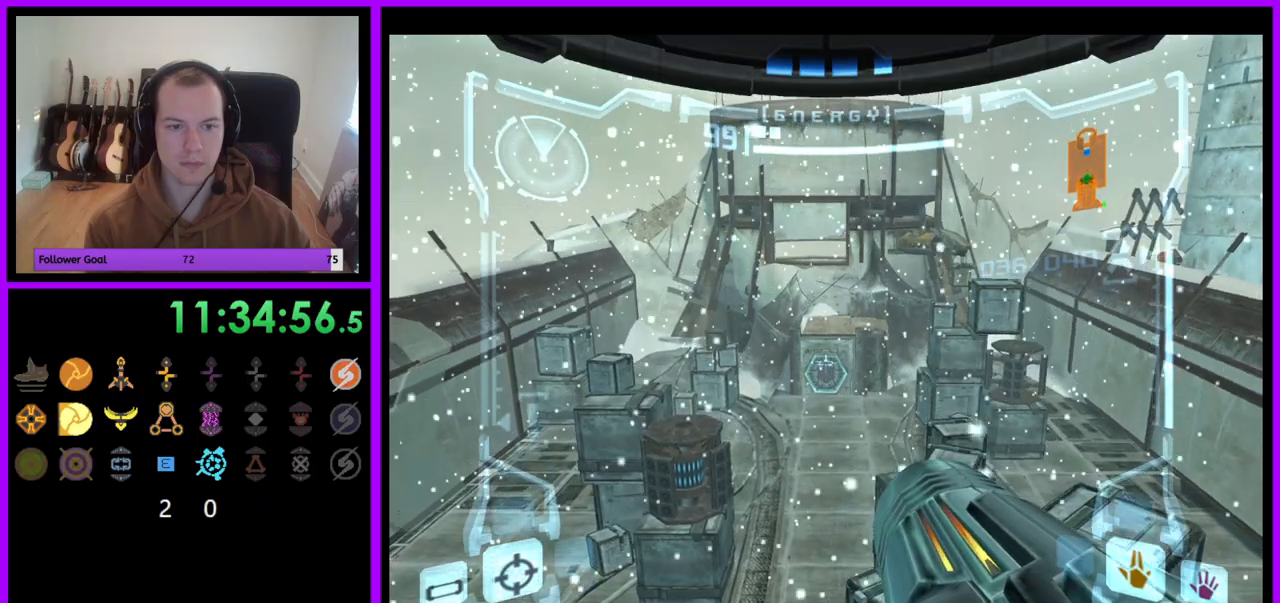
{"buttons": ["L1"], "left_stick": "center", "right_stick": "center", "events": [[83, "A", "up"], [333, "A", "down"], [433, "A", "up"]]}
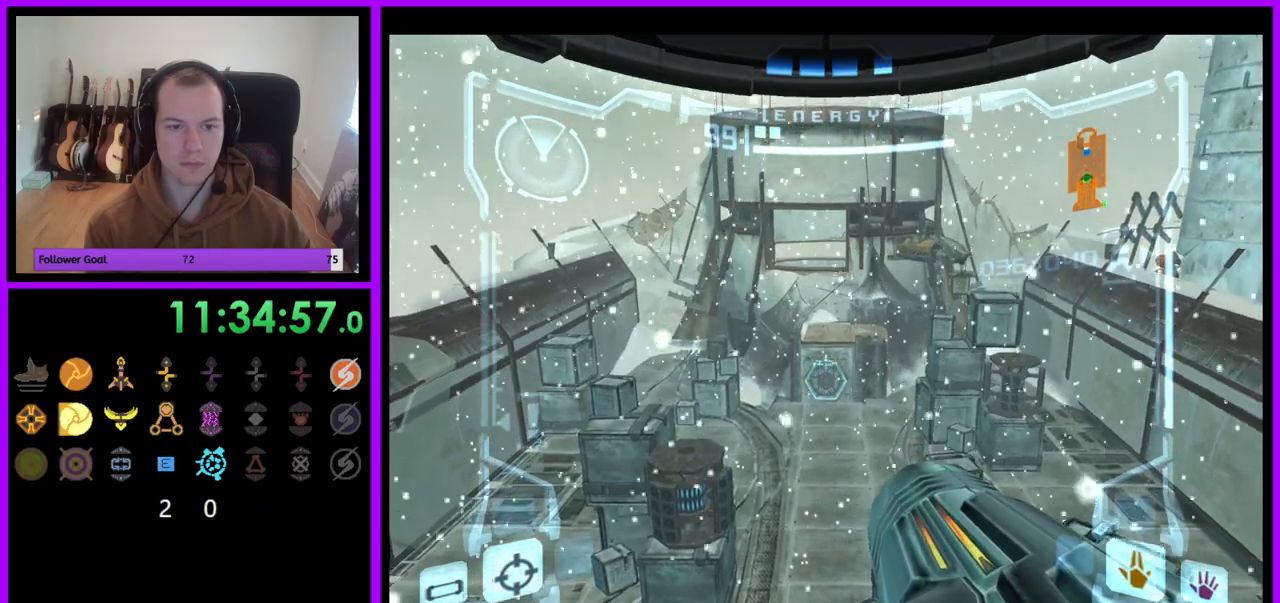
{"buttons": ["L1"], "left_stick": "center", "right_stick": "center", "events": []}
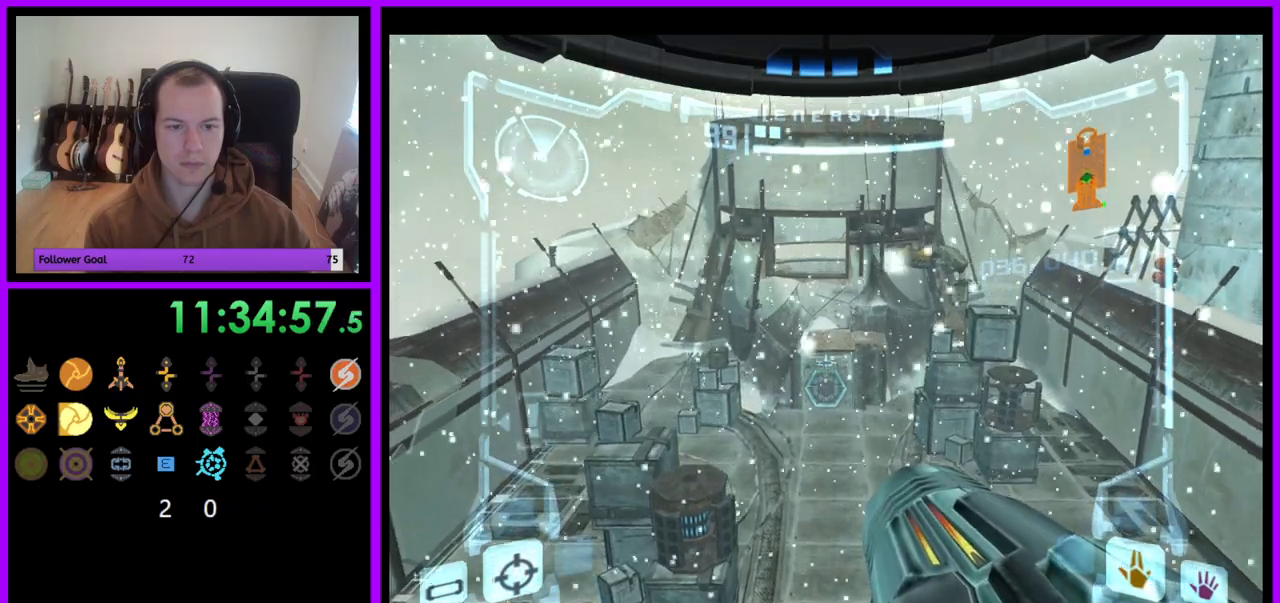
{"buttons": ["R1"], "left_stick": "left", "right_stick": "center", "events": [[133, "A", "down"], [133, "R1", "down"], [200, "L1", "up"], [250, "left_stick", "left"], [433, "A", "up"]]}
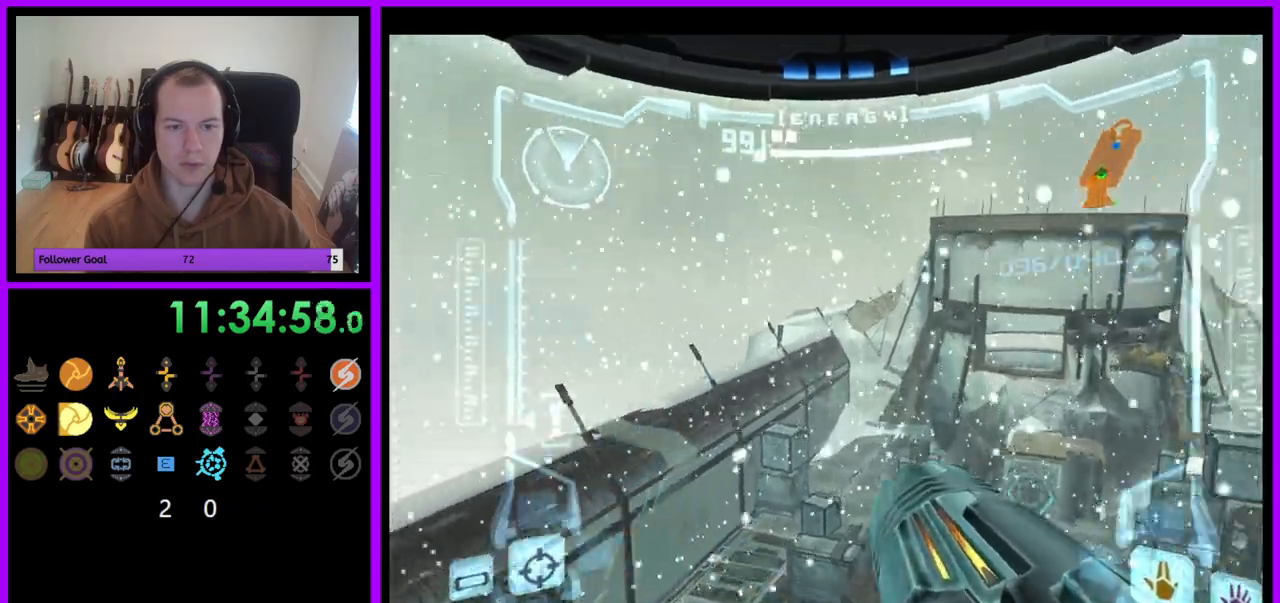
{"buttons": ["R1"], "left_stick": "up-left", "right_stick": "center", "events": [[250, "left_stick", "up-left"]]}
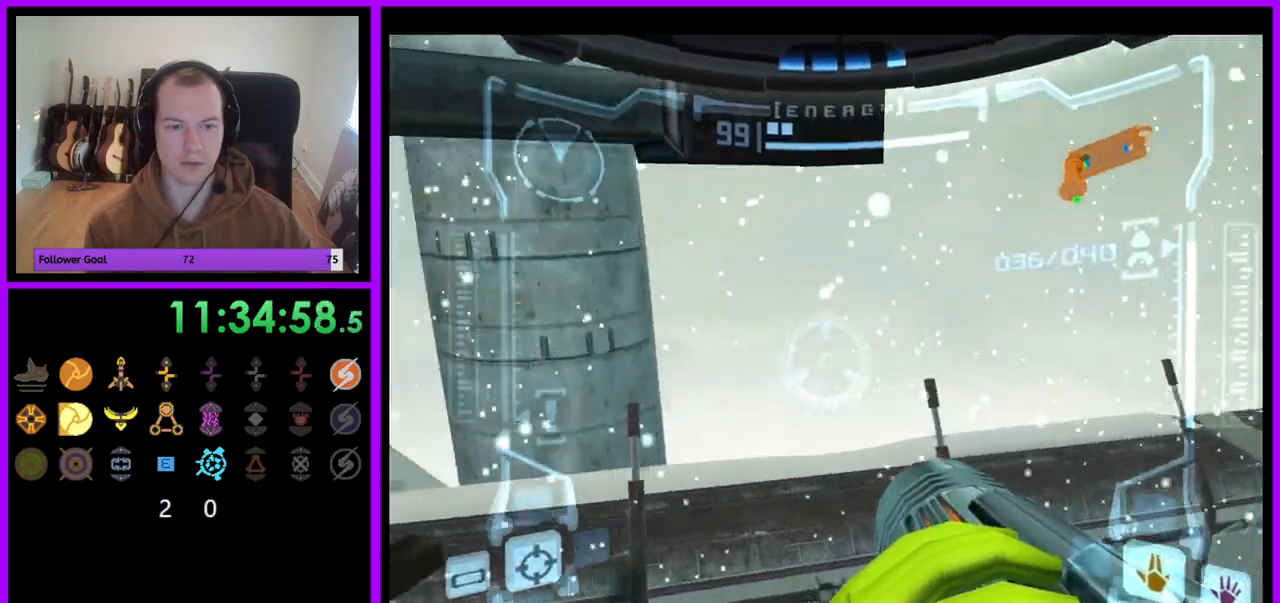
{"buttons": ["R1"], "left_stick": "left", "right_stick": "center", "events": [[17, "left_stick", "up"], [383, "A", "down"], [383, "left_stick", "center"], [433, "left_stick", "left"], [467, "A", "up"]]}
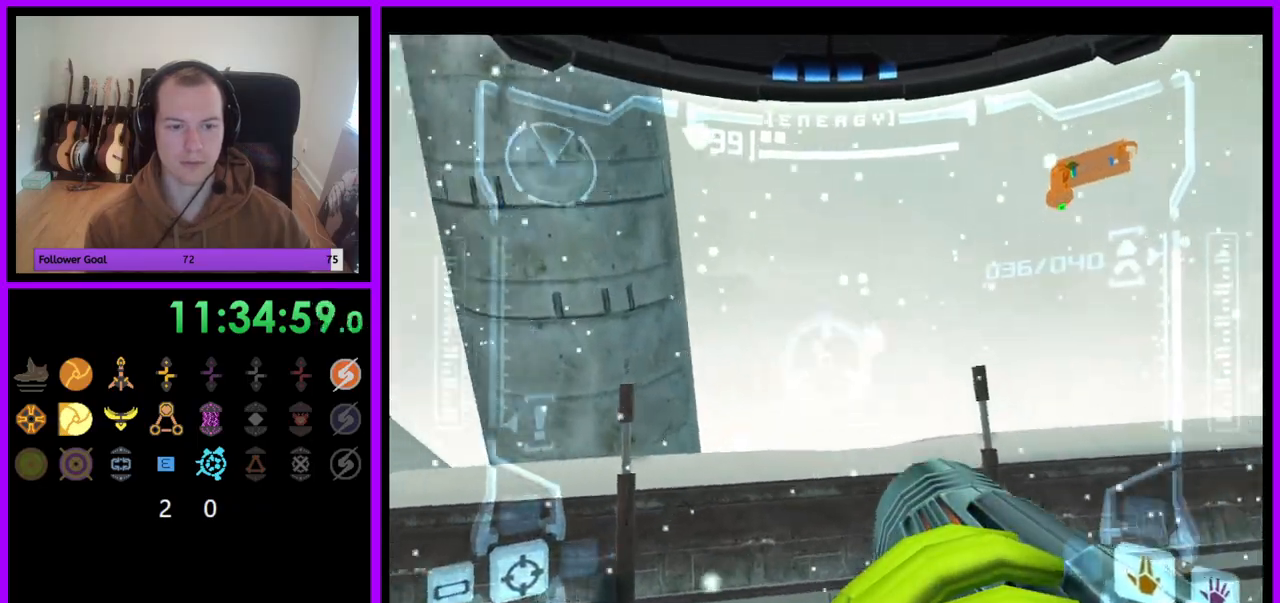
{"buttons": ["R1"], "left_stick": "right", "right_stick": "center", "events": [[150, "left_stick", "up"], [200, "left_stick", "up-right"], [300, "left_stick", "right"]]}